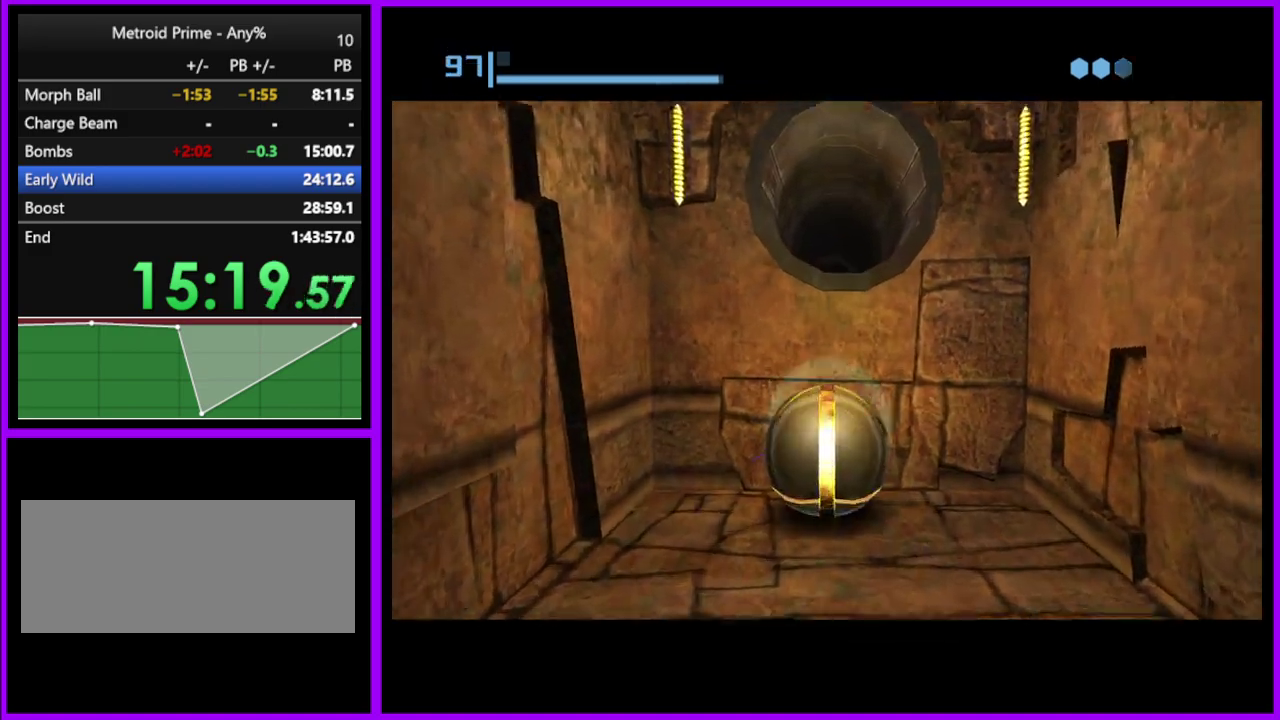
Gameplay with a controller (Nintendo layout); each line is a JSON object with the inputs held at the frame after it. "events" lists button and stick changes between this image and that frame as [ms after this image, input, new state], when the widget could be followed in between. Not read: L3 R2 R3.
{"buttons": [], "left_stick": "center", "right_stick": "center", "events": []}
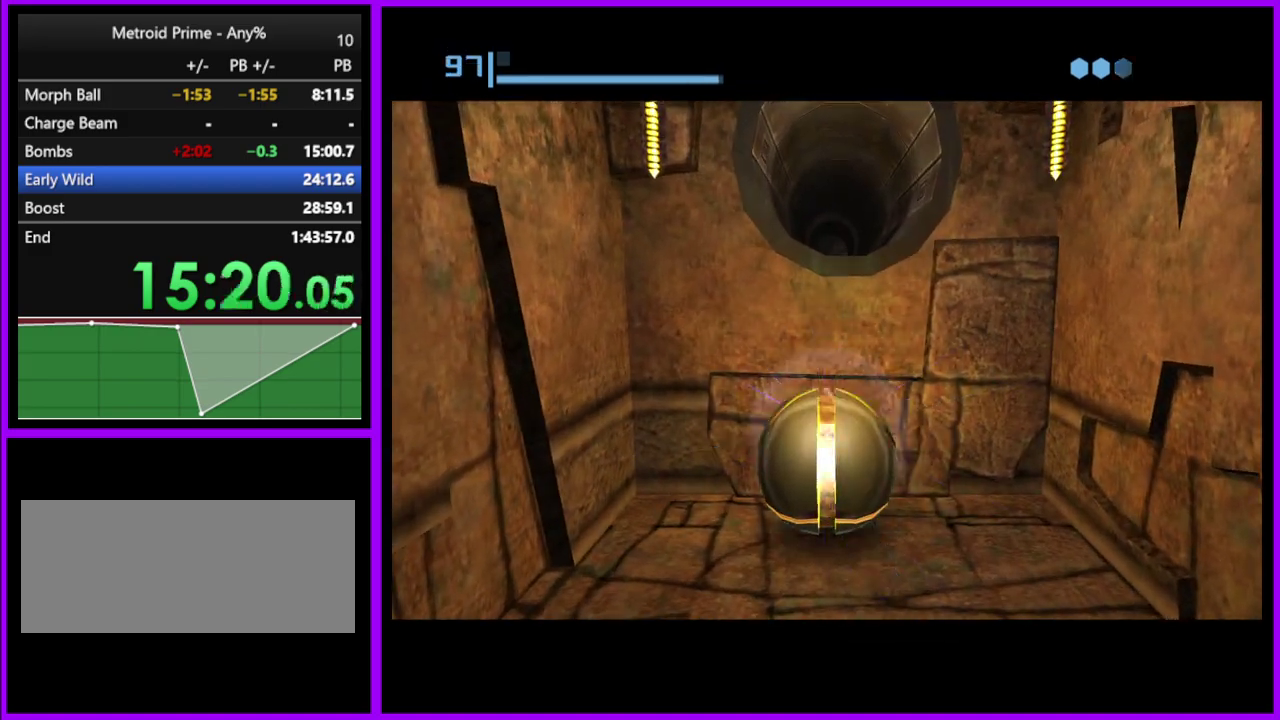
{"buttons": [], "left_stick": "center", "right_stick": "center", "events": []}
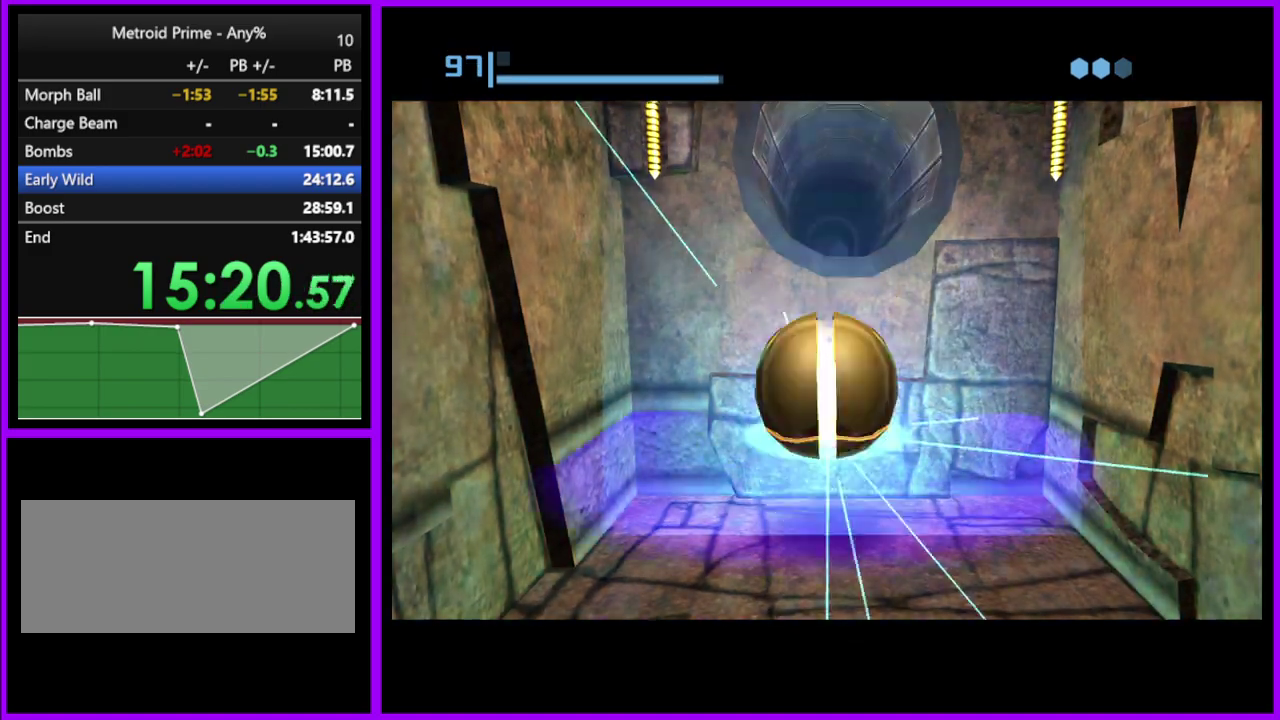
{"buttons": [], "left_stick": "up", "right_stick": "center", "events": [[67, "left_stick", "up"]]}
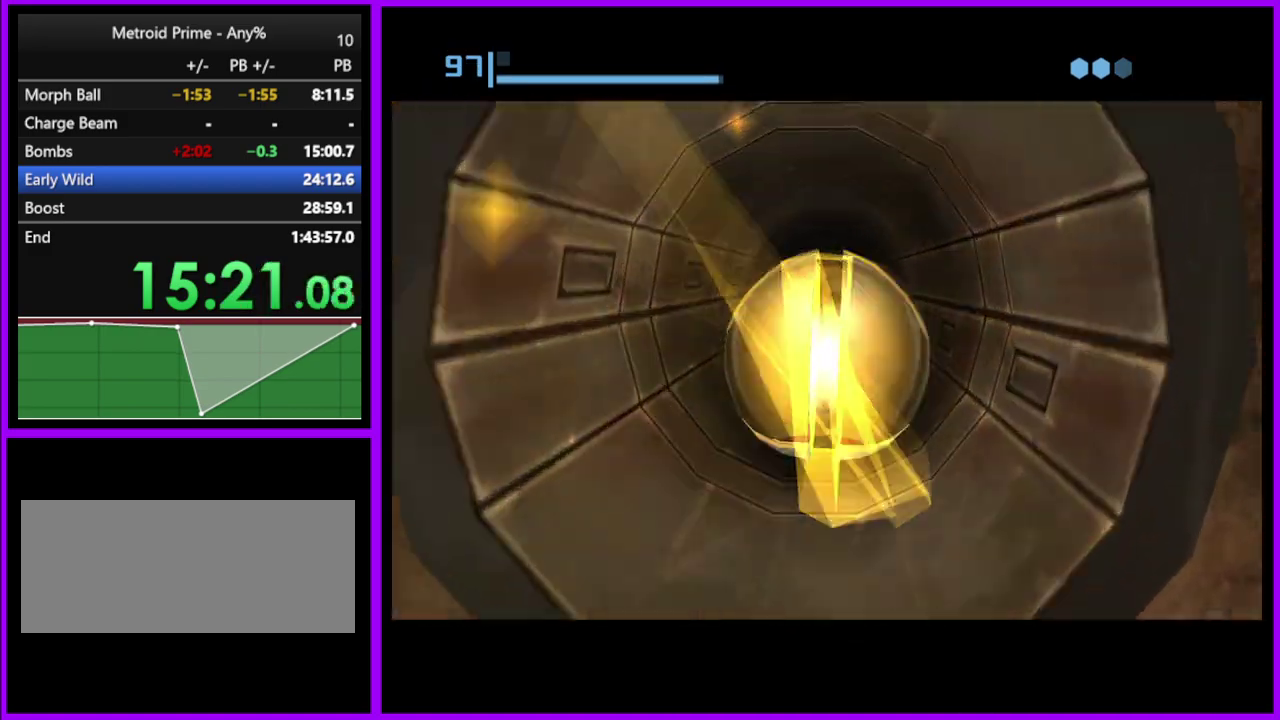
{"buttons": [], "left_stick": "up", "right_stick": "center", "events": []}
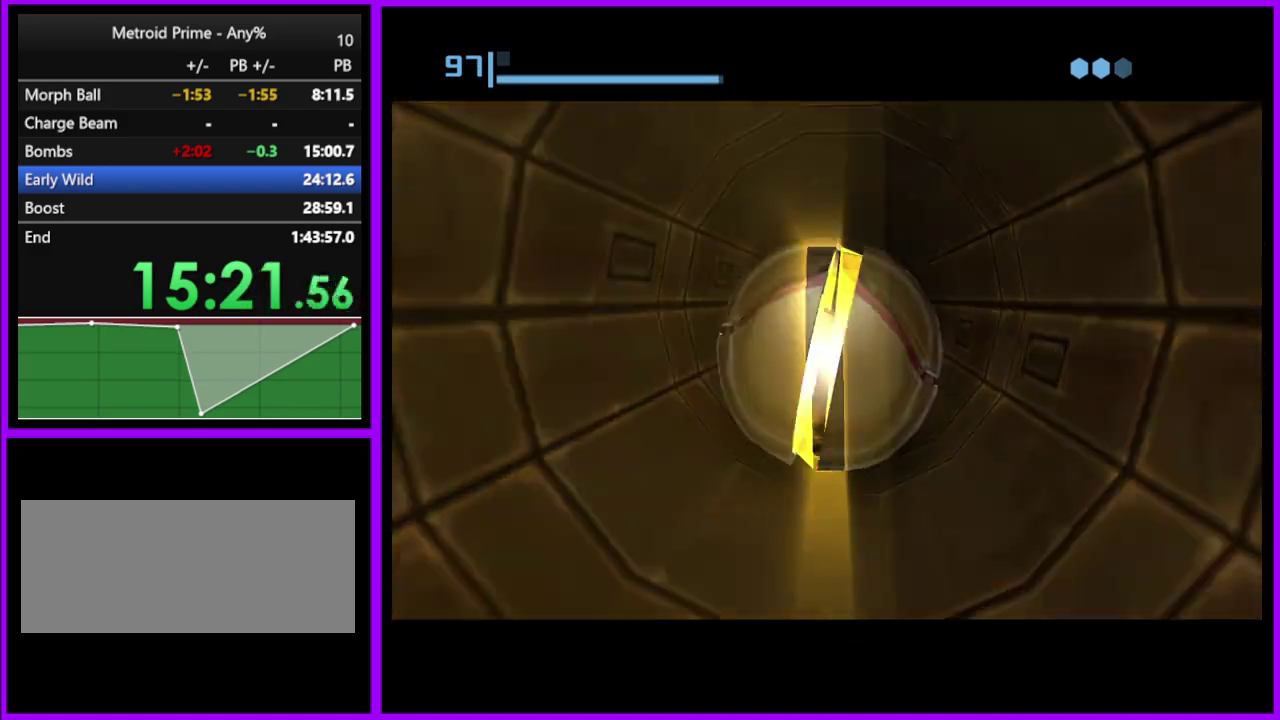
{"buttons": [], "left_stick": "up", "right_stick": "center", "events": []}
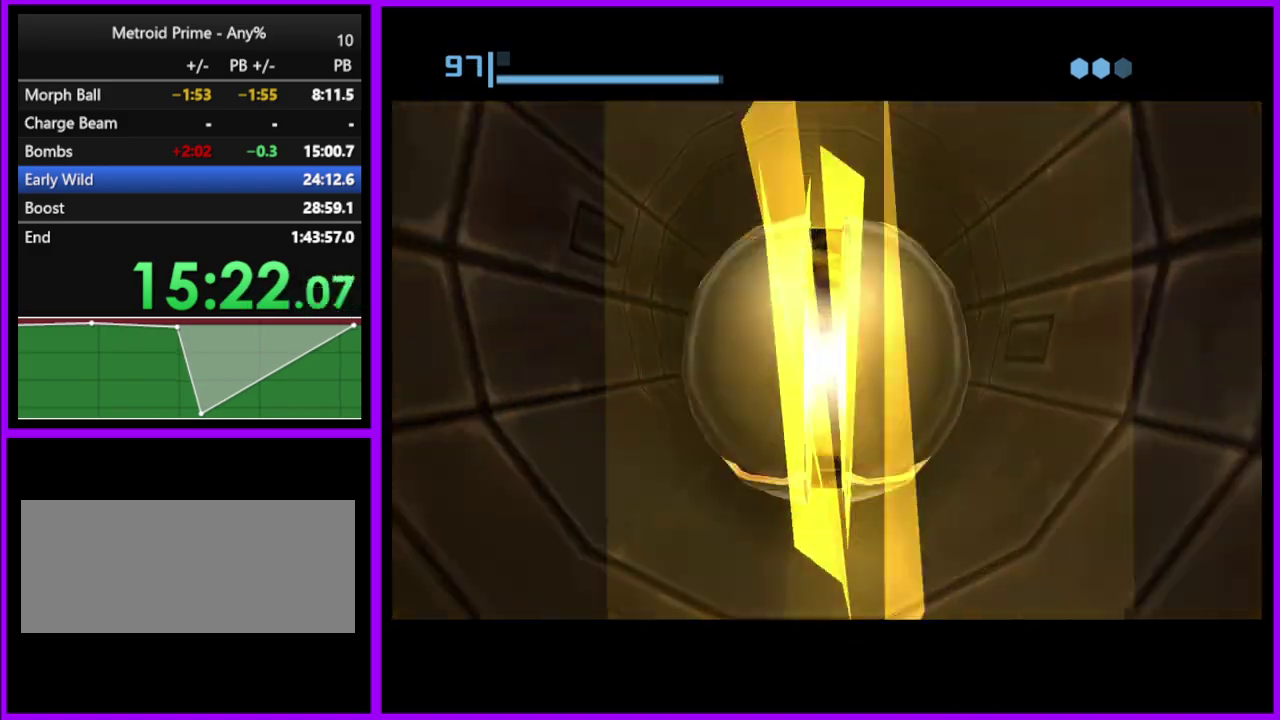
{"buttons": [], "left_stick": "up", "right_stick": "center", "events": []}
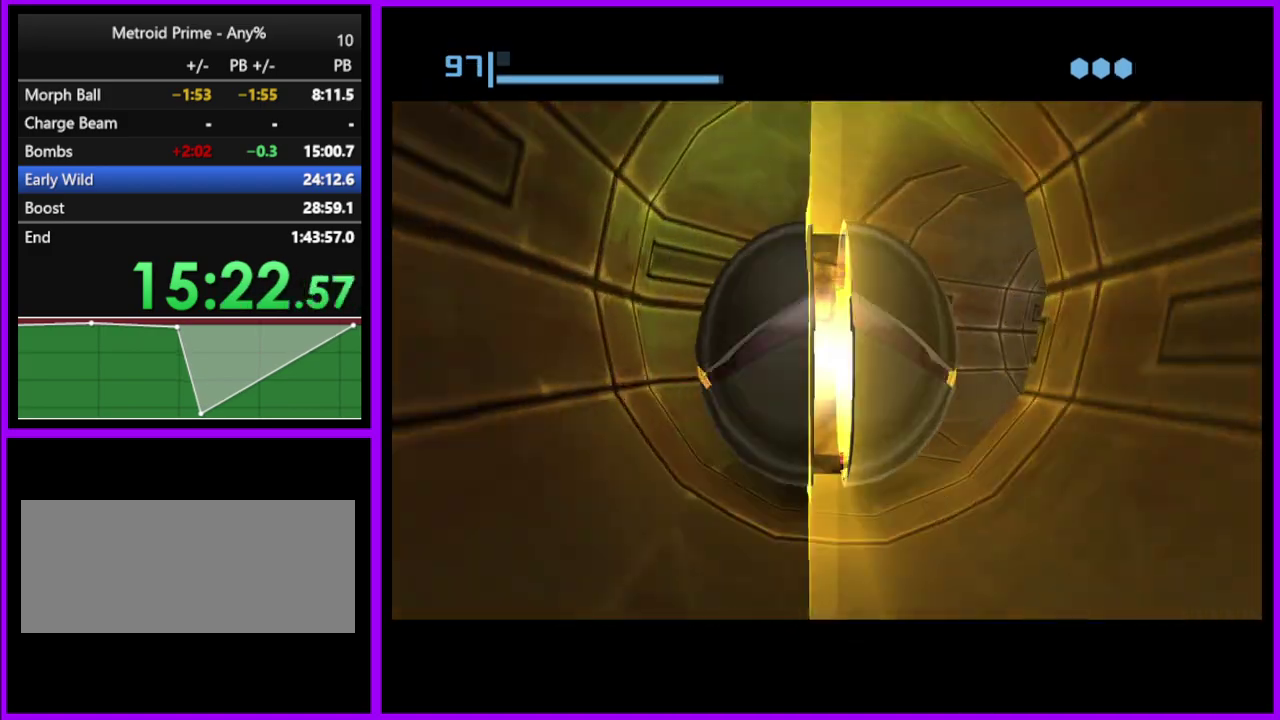
{"buttons": [], "left_stick": "up", "right_stick": "center", "events": []}
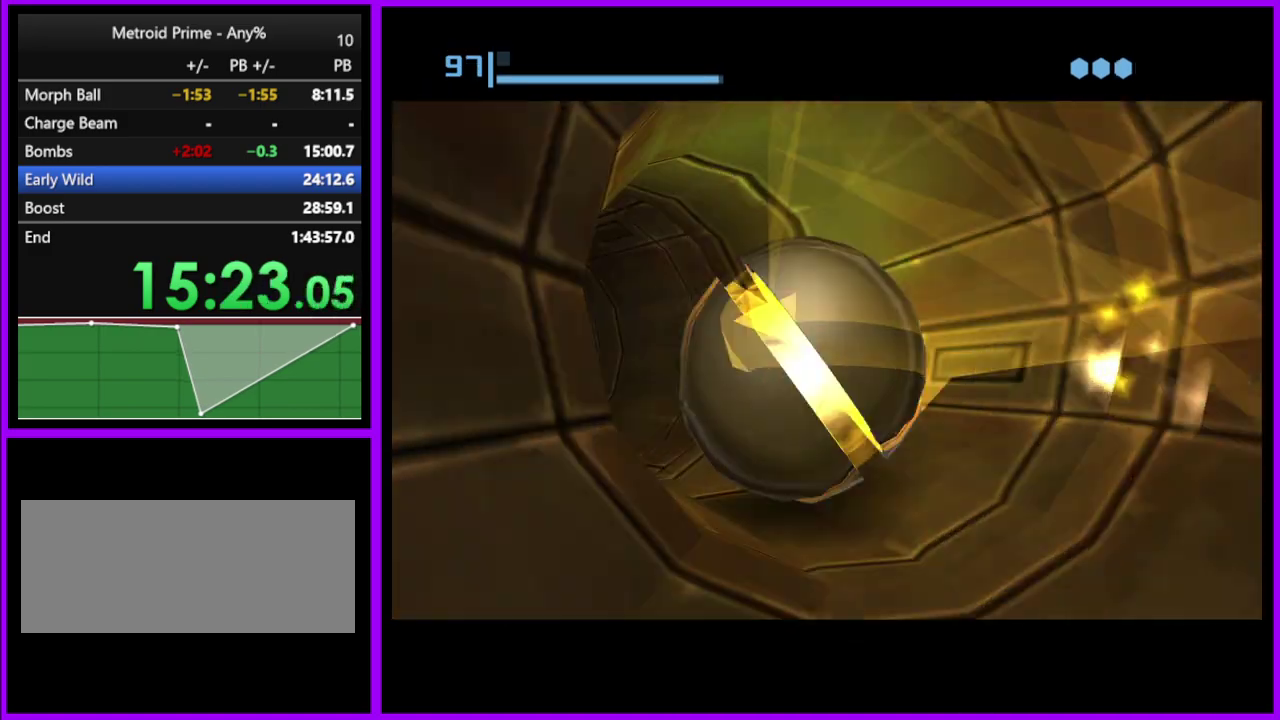
{"buttons": [], "left_stick": "up", "right_stick": "center", "events": []}
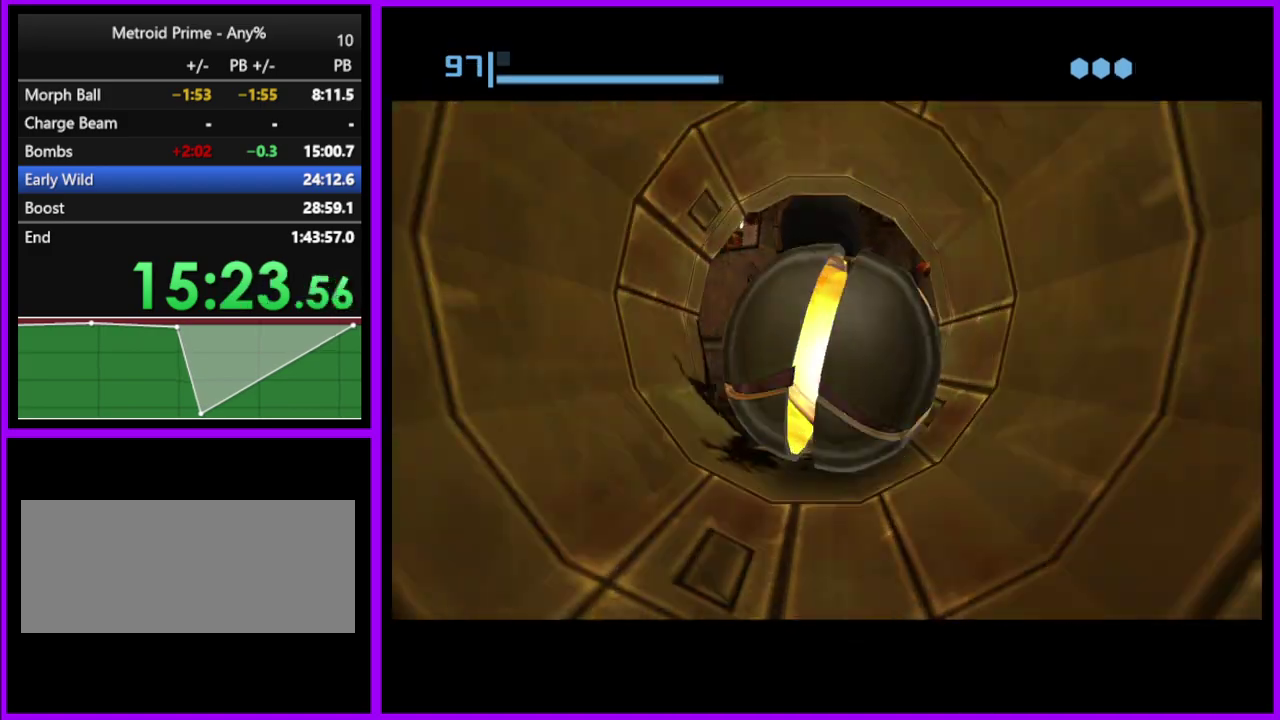
{"buttons": [], "left_stick": "center", "right_stick": "center", "events": [[250, "left_stick", "center"], [400, "left_stick", "up"], [467, "left_stick", "center"]]}
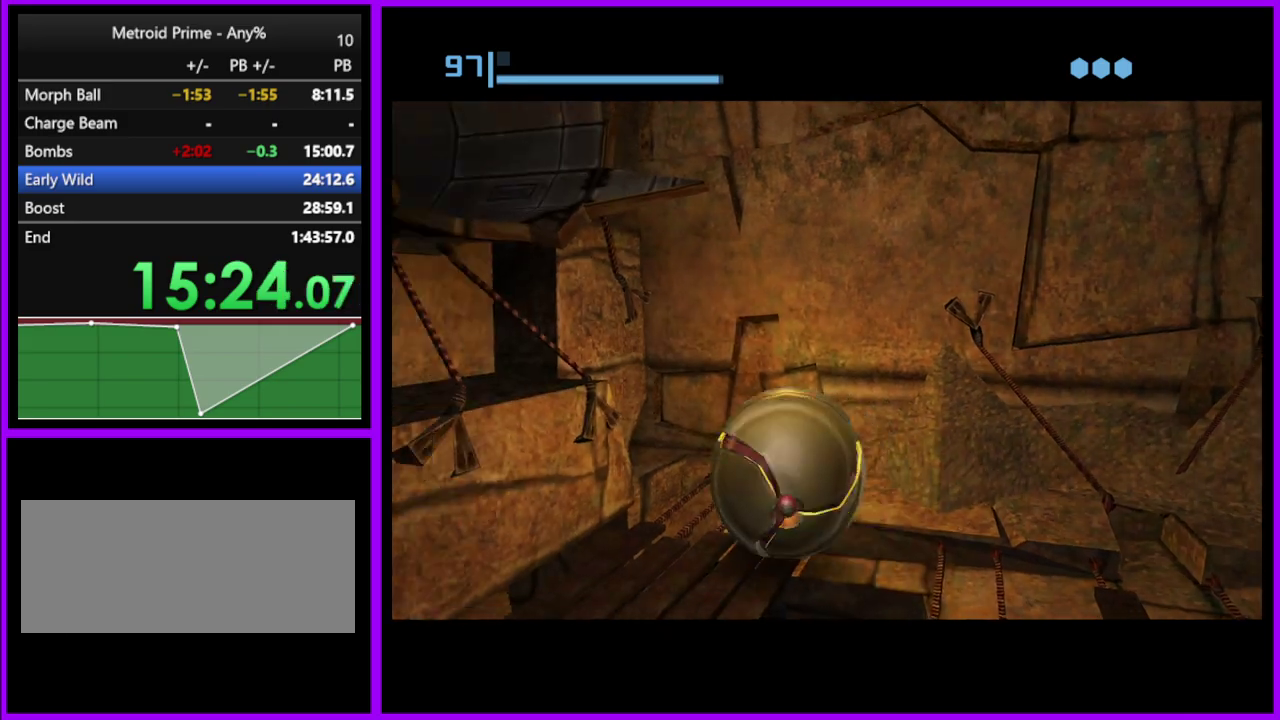
{"buttons": [], "left_stick": "center", "right_stick": "center", "events": [[33, "left_stick", "down-right"], [117, "left_stick", "down-left"], [183, "left_stick", "left"], [250, "left_stick", "center"], [267, "A", "down"], [350, "A", "up"], [400, "left_stick", "right"], [450, "left_stick", "center"]]}
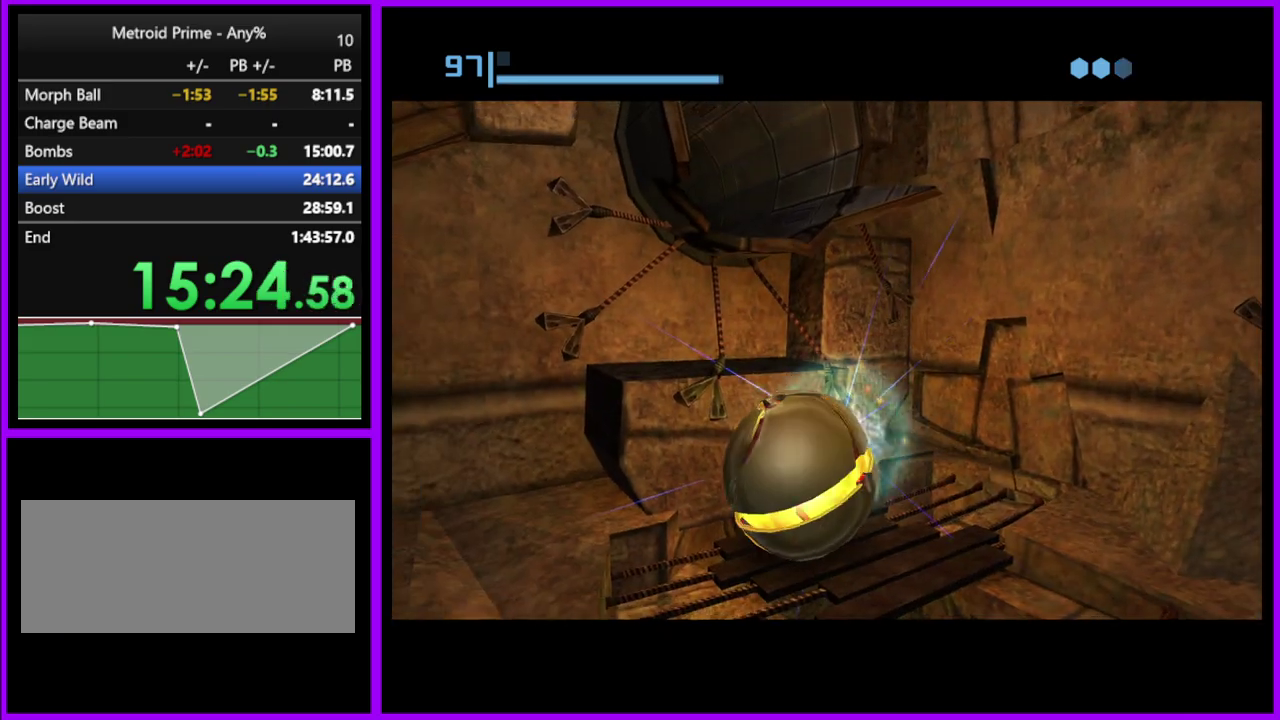
{"buttons": [], "left_stick": "center", "right_stick": "center", "events": [[233, "left_stick", "right"], [333, "left_stick", "center"]]}
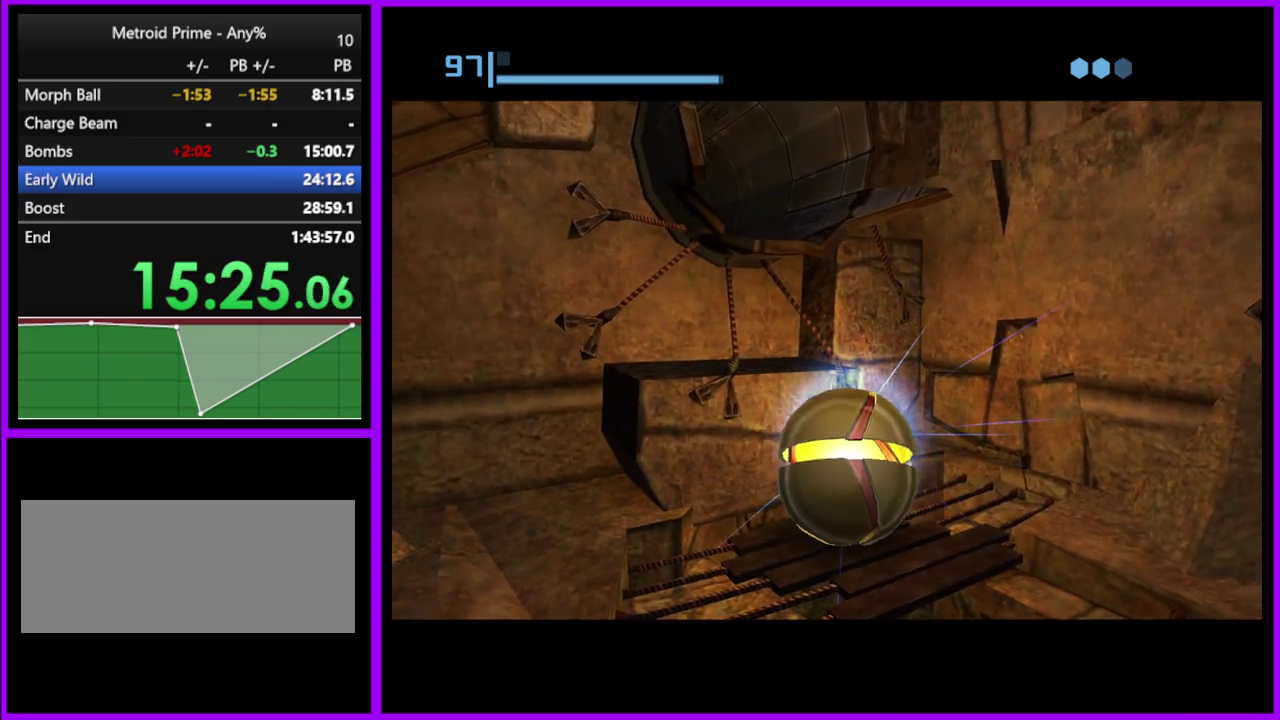
{"buttons": [], "left_stick": "up-left", "right_stick": "center", "events": [[383, "left_stick", "up-left"]]}
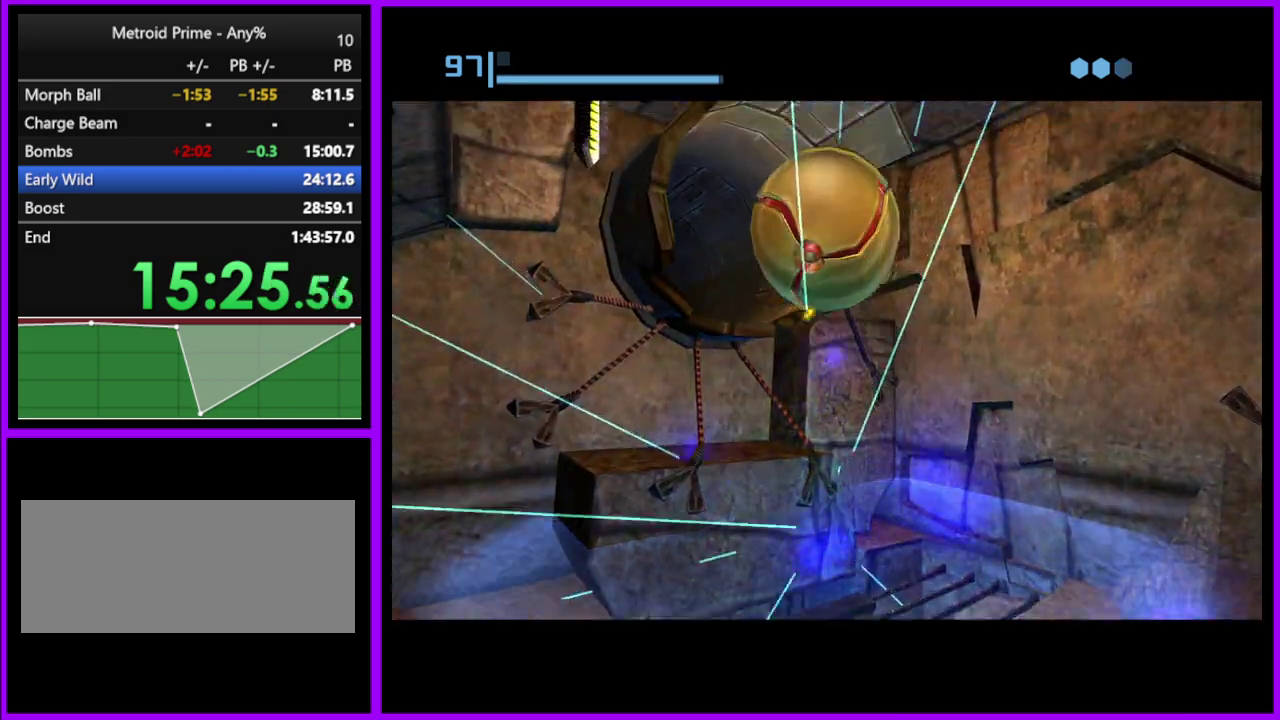
{"buttons": [], "left_stick": "up", "right_stick": "center", "events": [[133, "left_stick", "up"]]}
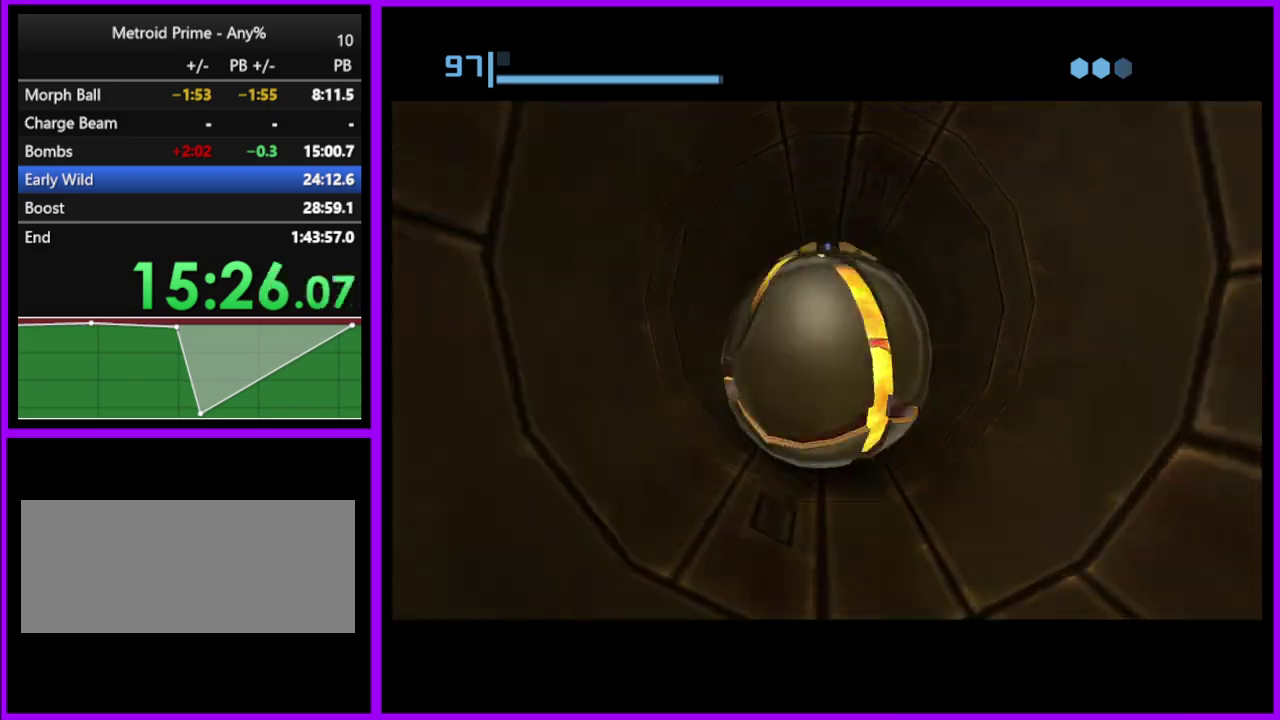
{"buttons": [], "left_stick": "up", "right_stick": "center", "events": []}
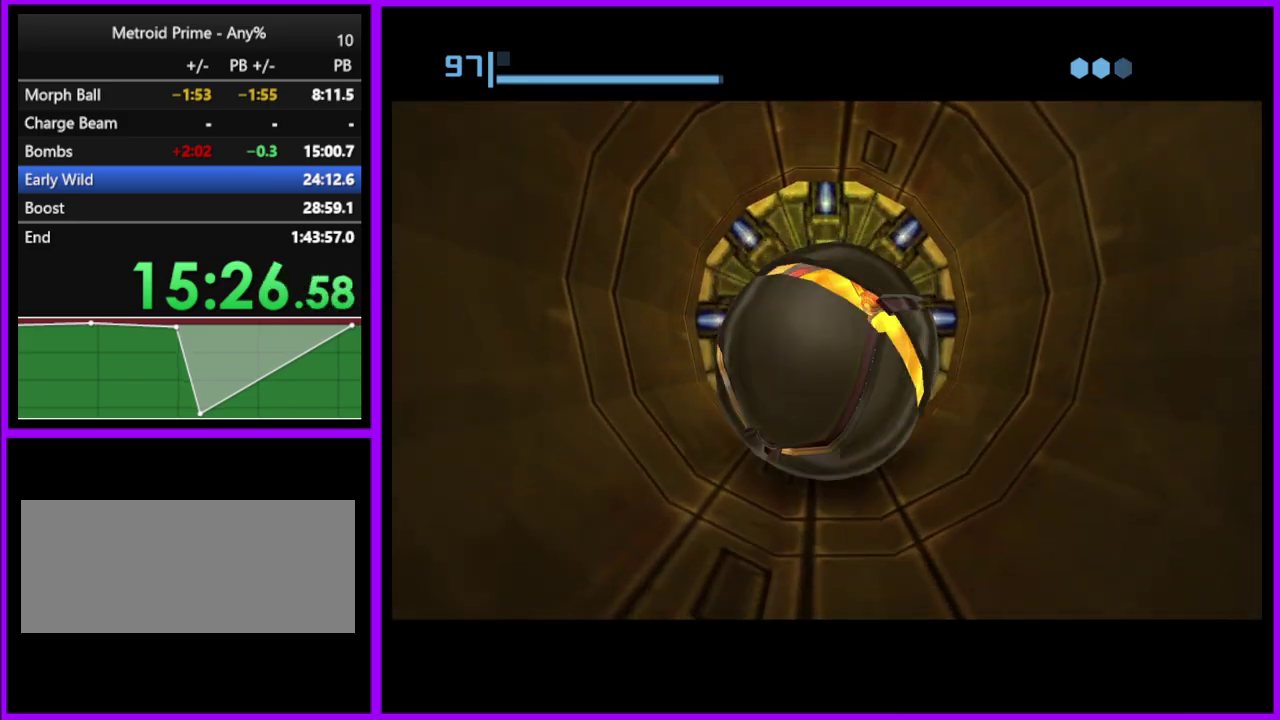
{"buttons": [], "left_stick": "center", "right_stick": "center", "events": [[350, "left_stick", "center"]]}
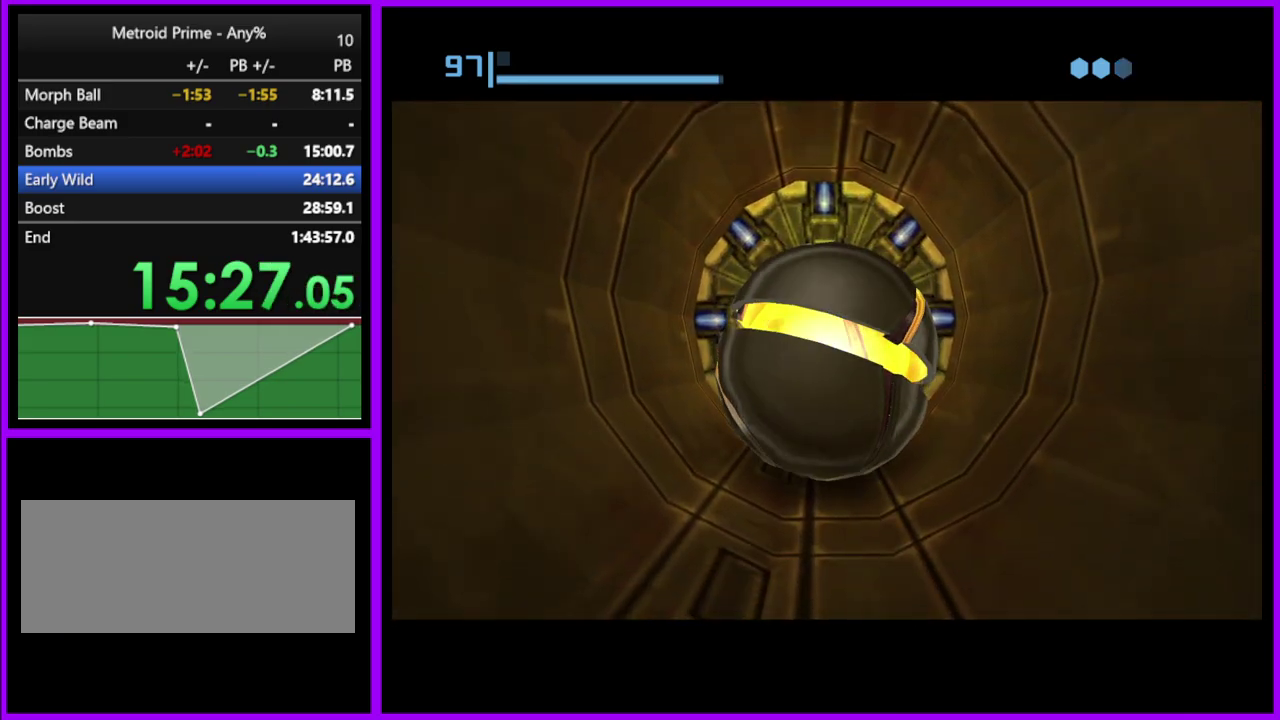
{"buttons": [], "left_stick": "center", "right_stick": "center", "events": []}
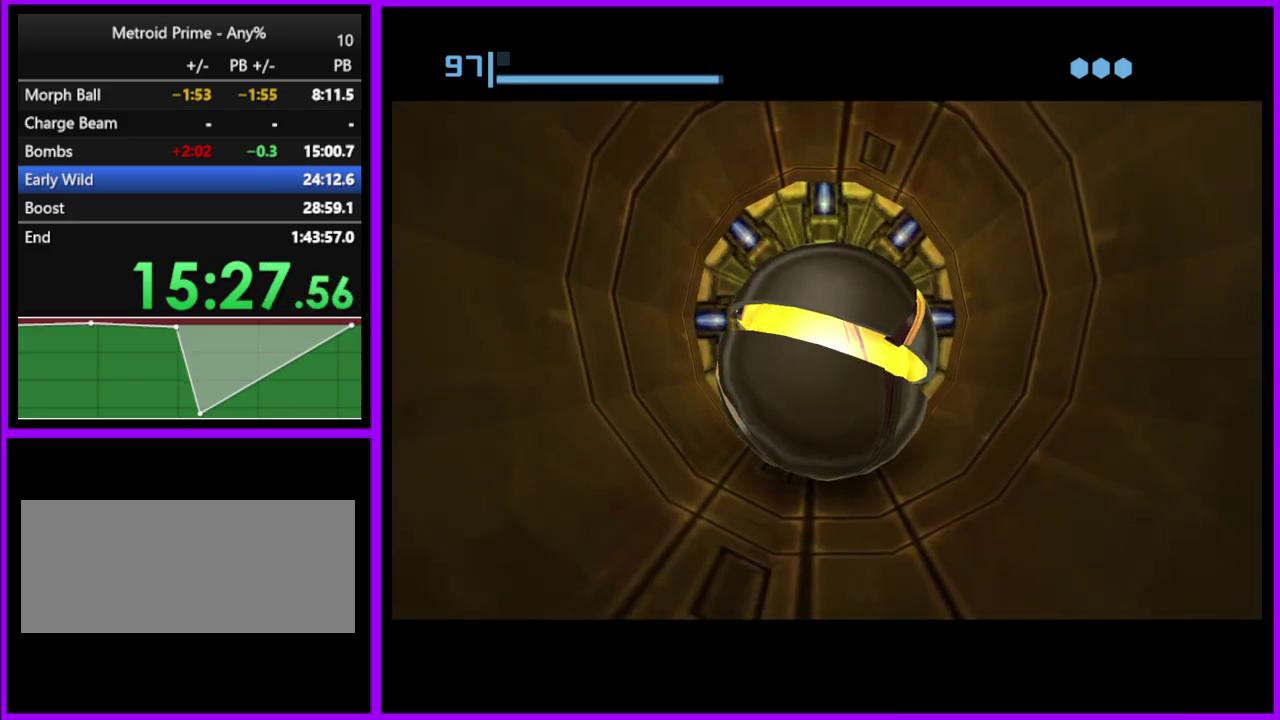
{"buttons": [], "left_stick": "center", "right_stick": "center", "events": []}
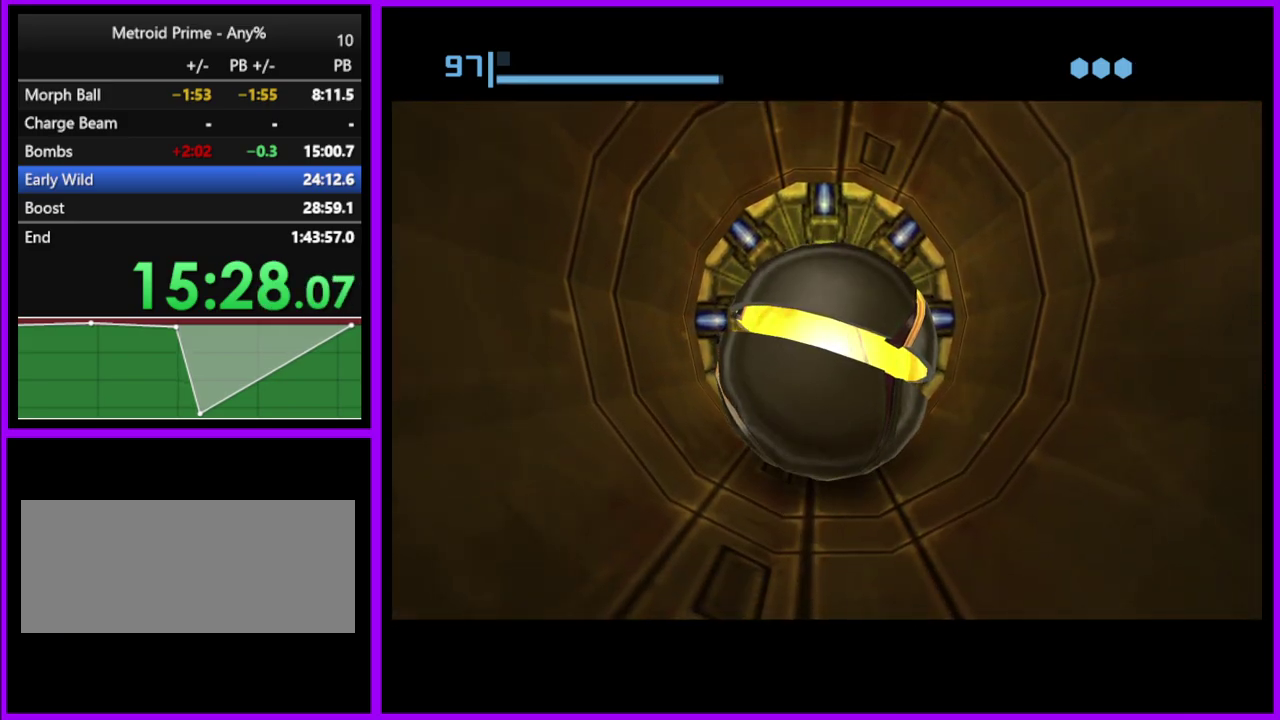
{"buttons": [], "left_stick": "center", "right_stick": "center", "events": []}
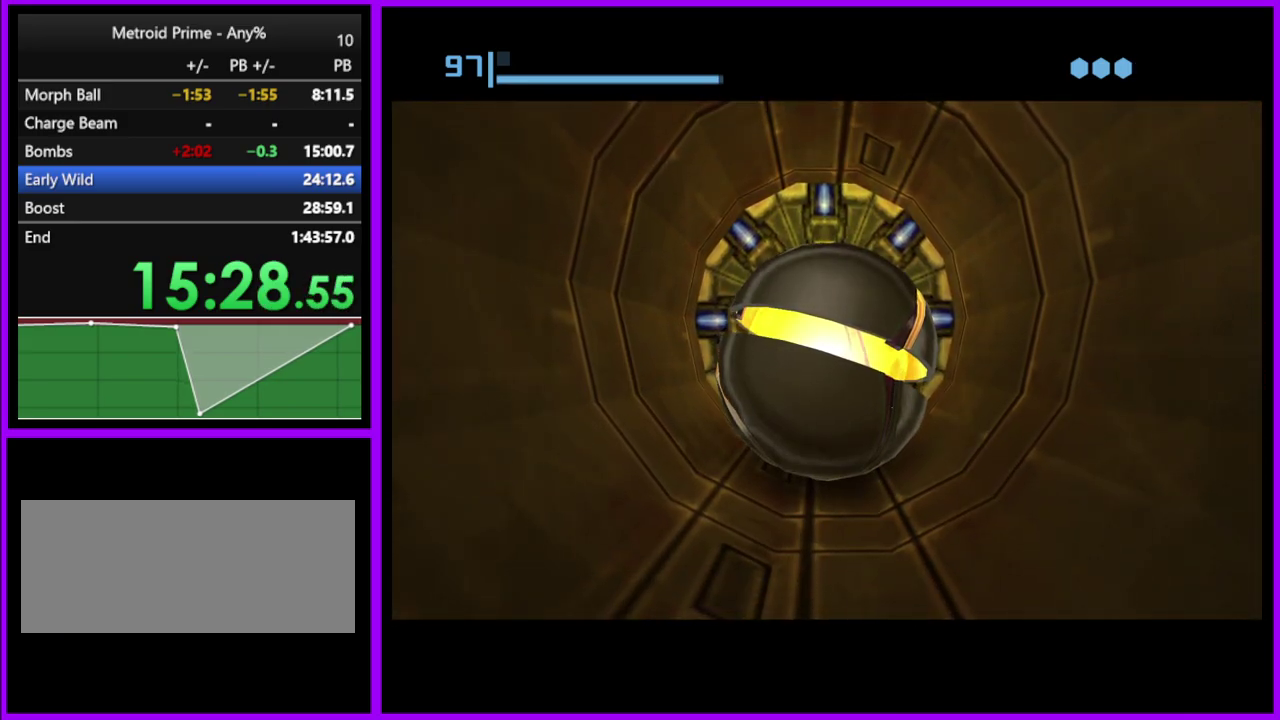
{"buttons": [], "left_stick": "center", "right_stick": "center", "events": []}
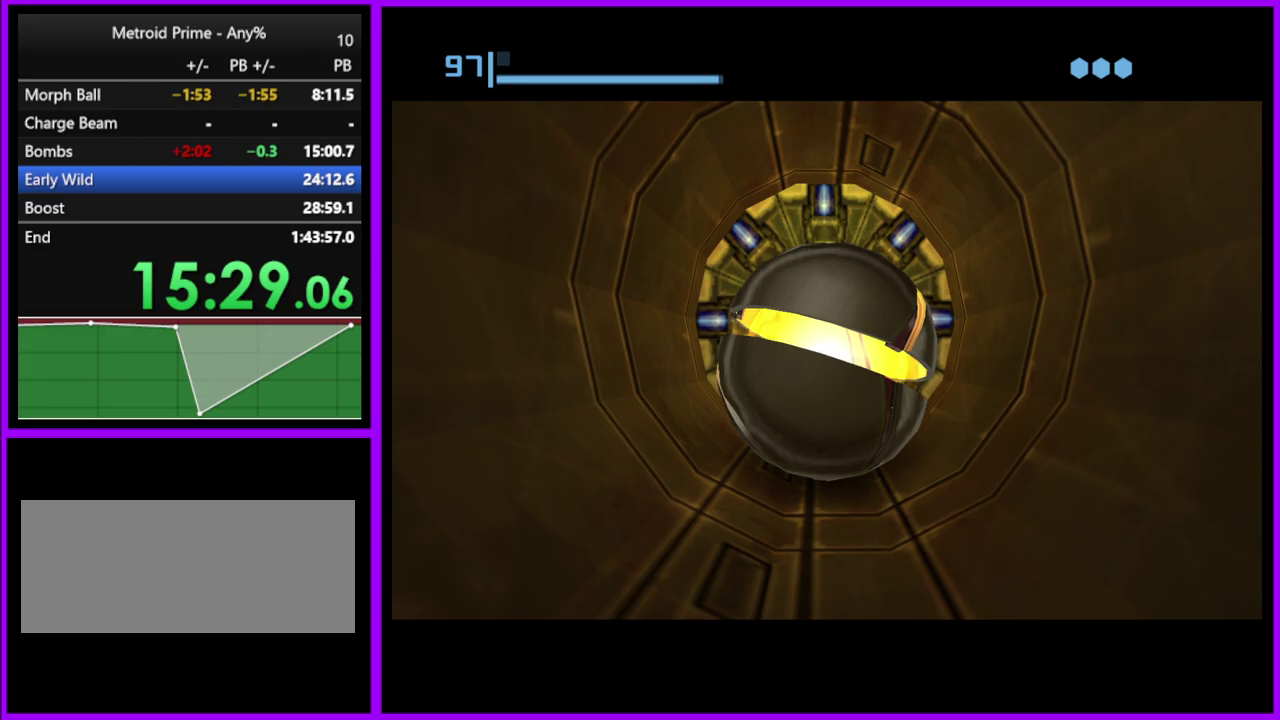
{"buttons": [], "left_stick": "center", "right_stick": "center", "events": []}
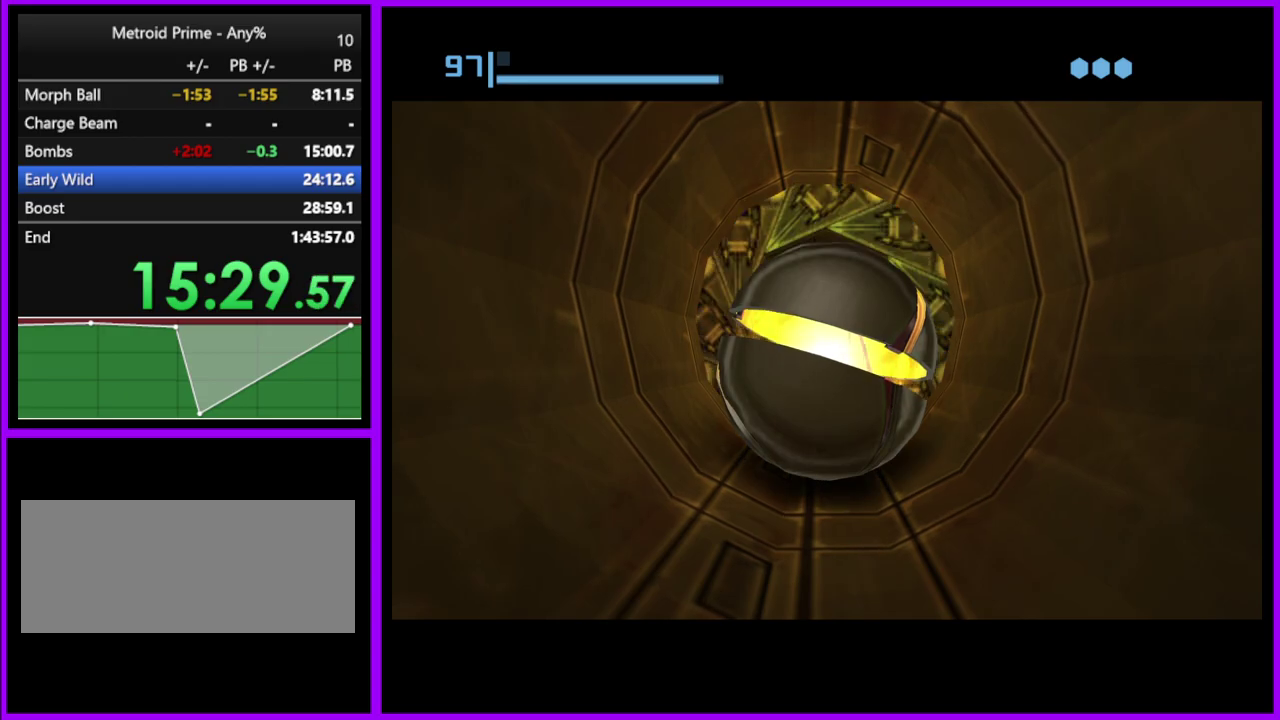
{"buttons": [], "left_stick": "up", "right_stick": "center", "events": [[300, "left_stick", "up"]]}